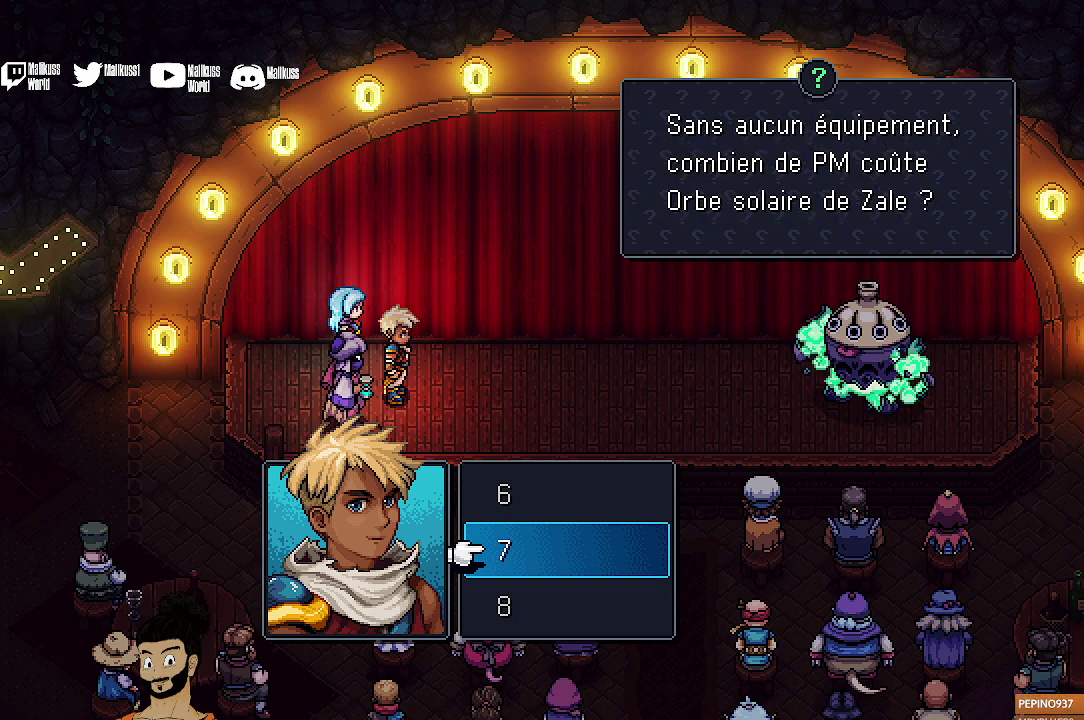
Gameplay with a controller (Xbox layout); each line is a JSON object with the inputs held at the frame after it (dt_ms = milliseconds from this image to that frame). "events" lists button and stick changes between this image and that frame as [ms after this image, input, new state], when the widget could be followed in between. Not read: L1 L3 R1 R3 right_stick.
{"dt_ms": 400, "buttons": ["A"], "left_stick": "center", "events": [[400, "A", "down"]]}
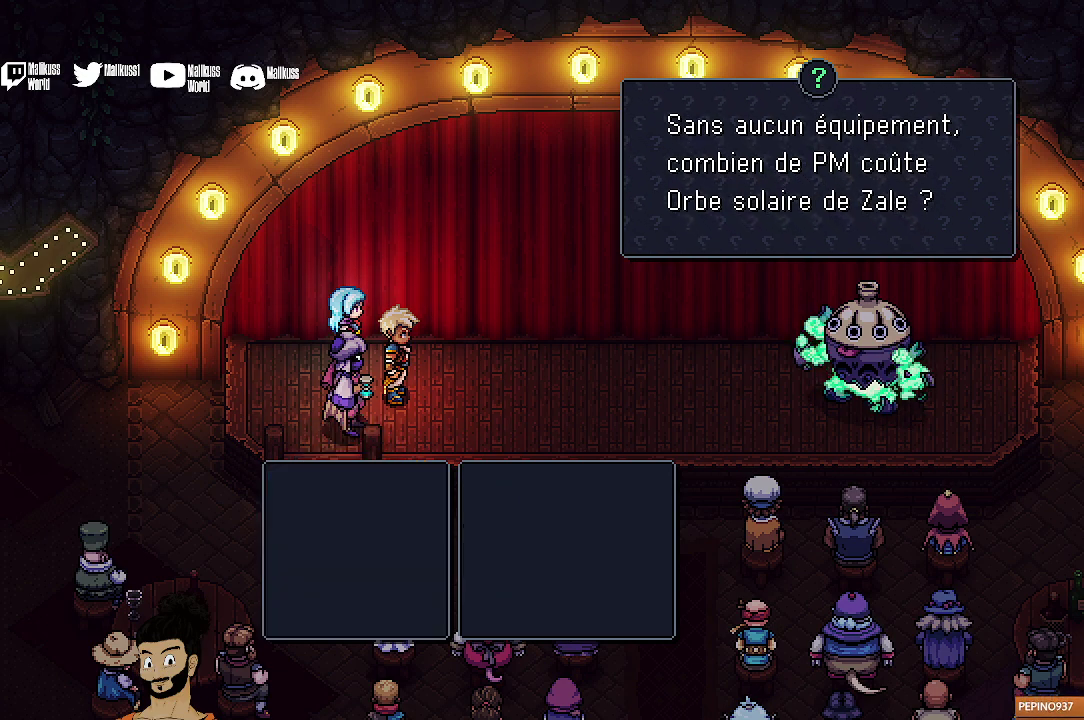
{"dt_ms": 600, "buttons": [], "left_stick": "center", "events": [[100, "A", "up"]]}
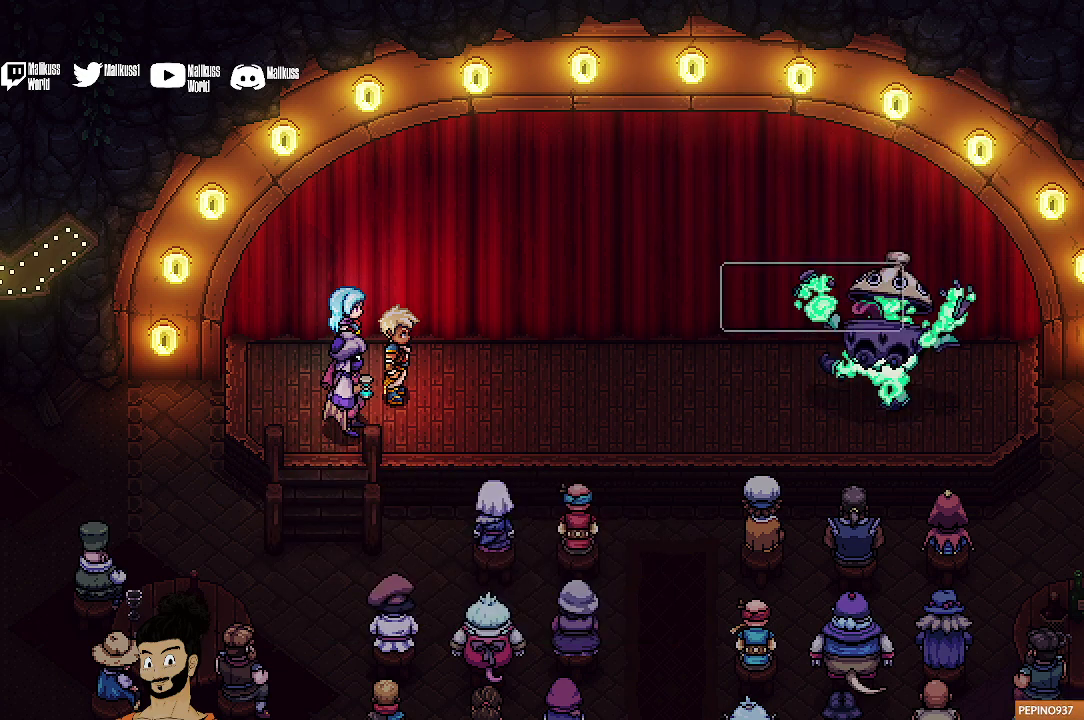
{"dt_ms": 500, "buttons": [], "left_stick": "center", "events": []}
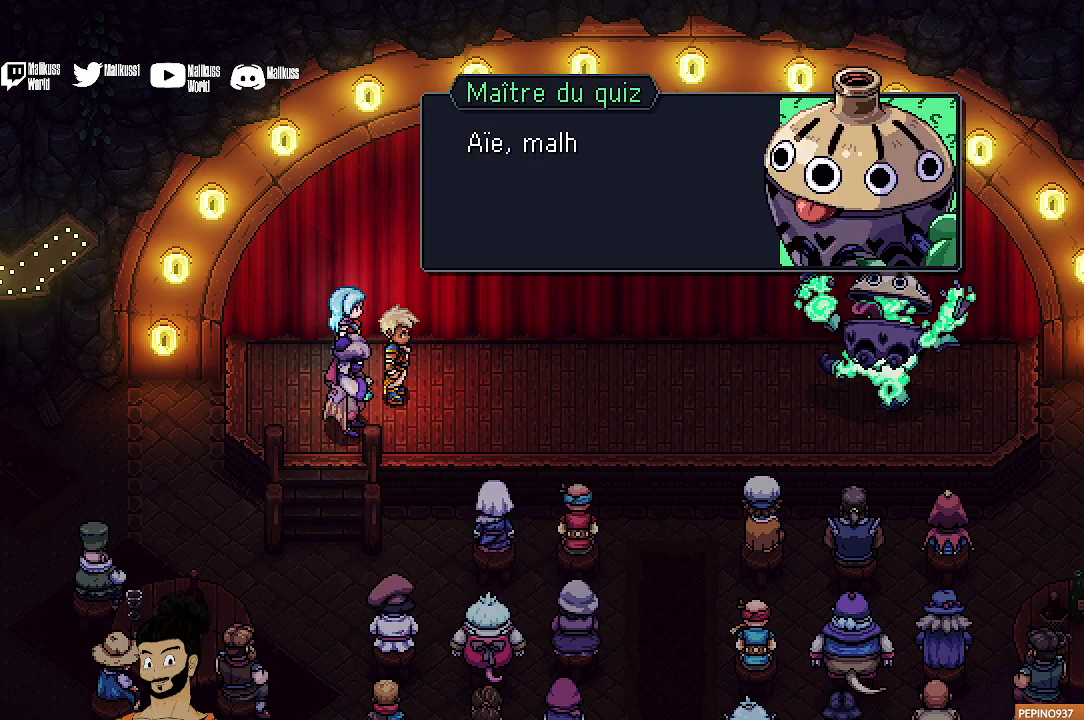
{"dt_ms": 500, "buttons": ["A"], "left_stick": "center", "events": [[233, "A", "down"], [333, "A", "up"], [467, "A", "down"]]}
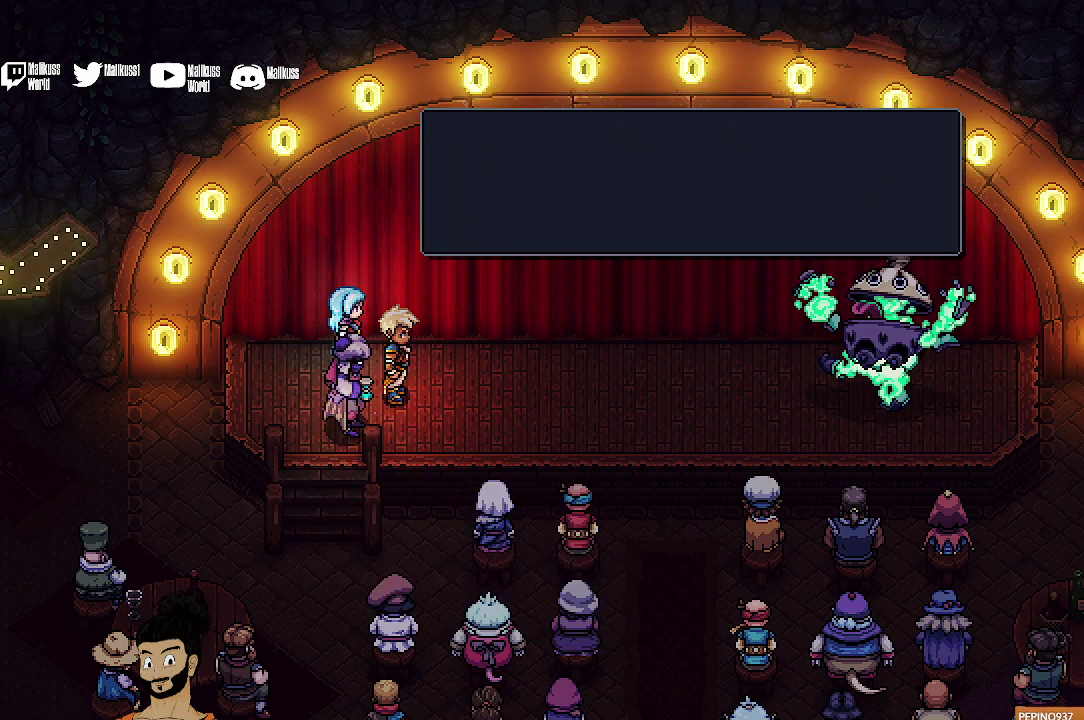
{"dt_ms": 600, "buttons": [], "left_stick": "center", "events": [[100, "A", "up"], [167, "A", "down"], [267, "A", "up"], [433, "A", "down"], [567, "A", "up"]]}
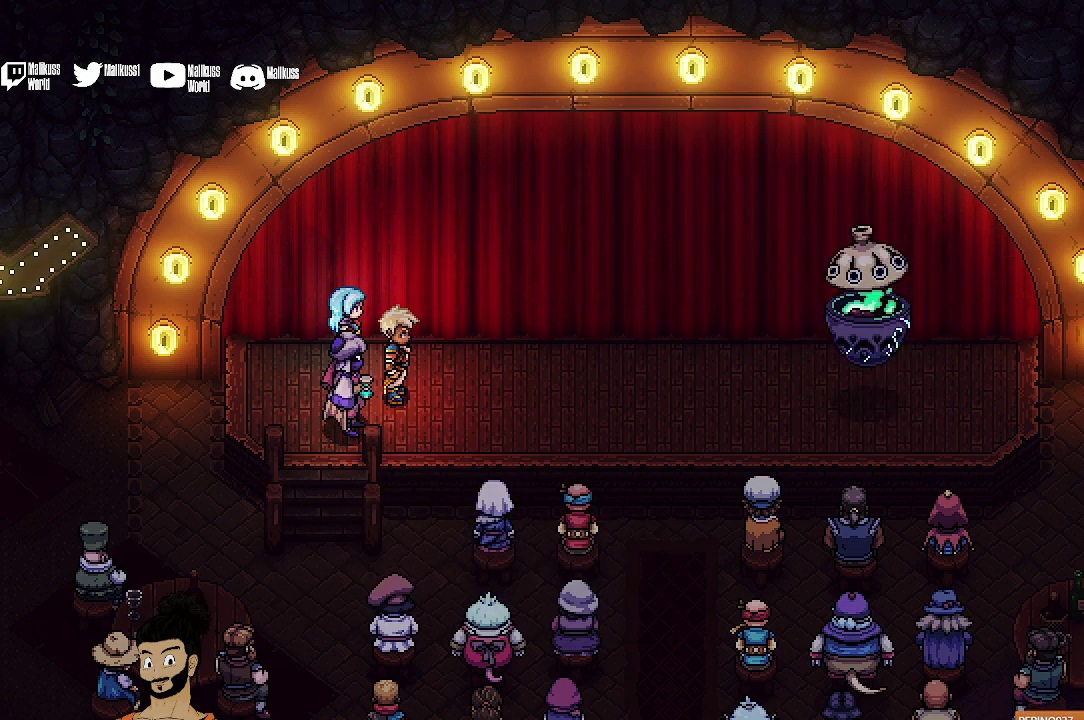
{"dt_ms": 400, "buttons": [], "left_stick": "center", "events": [[67, "A", "down"], [167, "A", "up"], [300, "A", "down"], [367, "A", "up"]]}
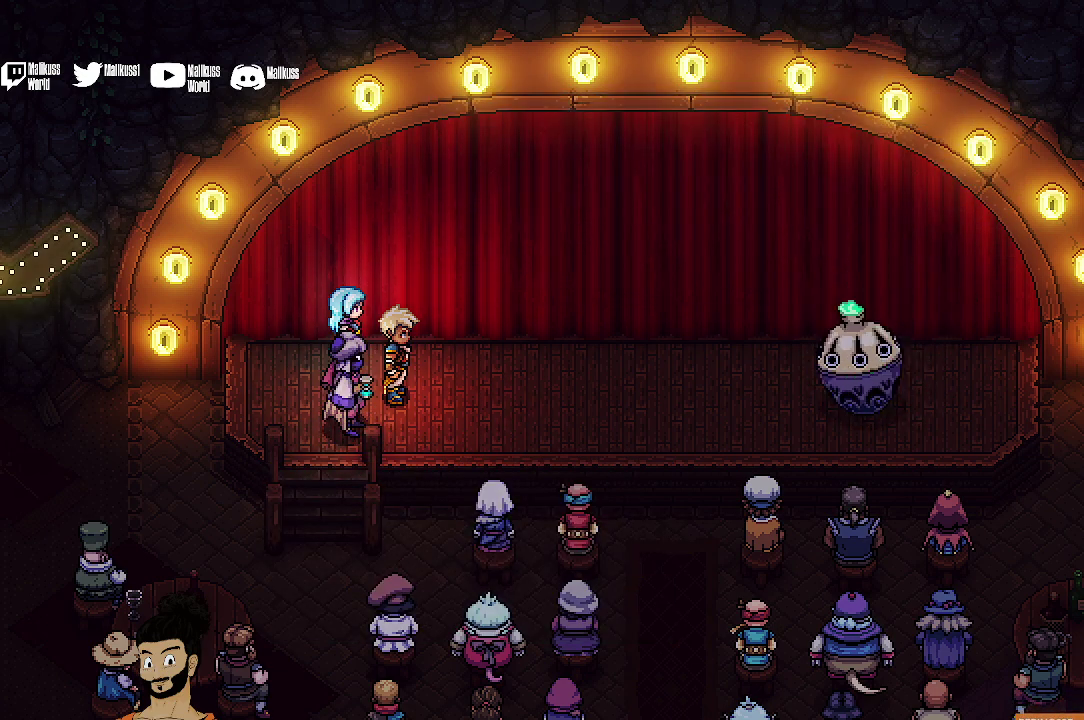
{"dt_ms": 700, "buttons": [], "left_stick": "center", "events": [[133, "A", "down"], [200, "A", "up"], [367, "A", "down"], [433, "A", "up"], [533, "A", "down"], [667, "A", "up"]]}
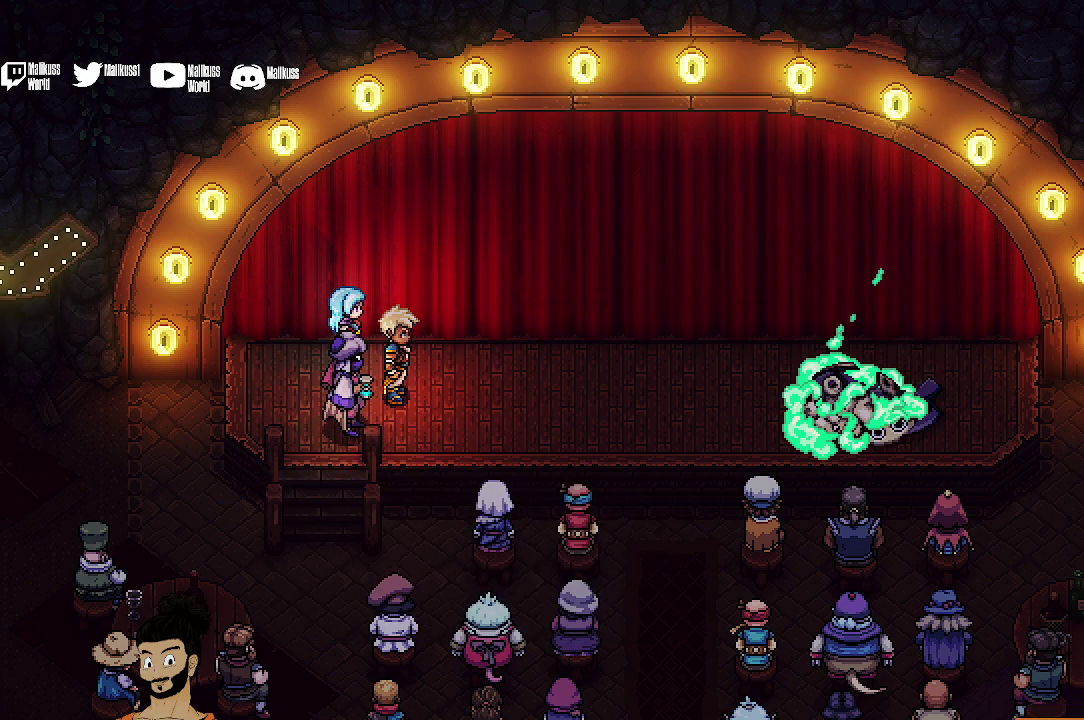
{"dt_ms": 300, "buttons": [], "left_stick": "center", "events": [[67, "A", "down"], [200, "A", "up"]]}
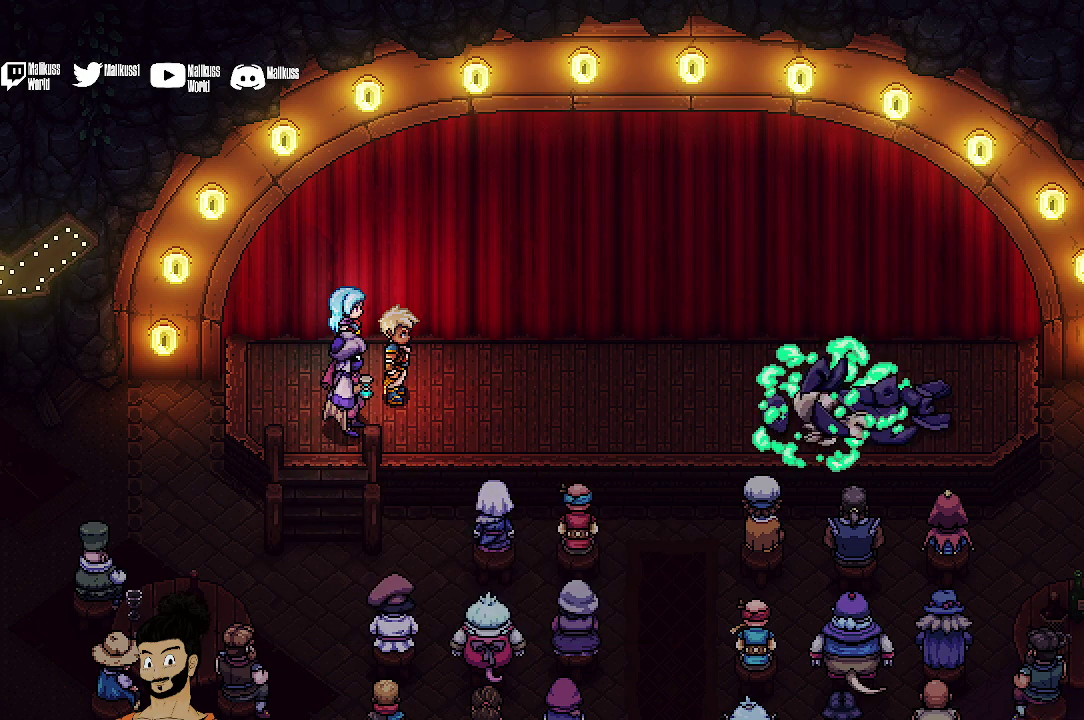
{"dt_ms": 700, "buttons": ["A"], "left_stick": "center", "events": [[67, "A", "down"], [167, "A", "up"], [633, "A", "down"]]}
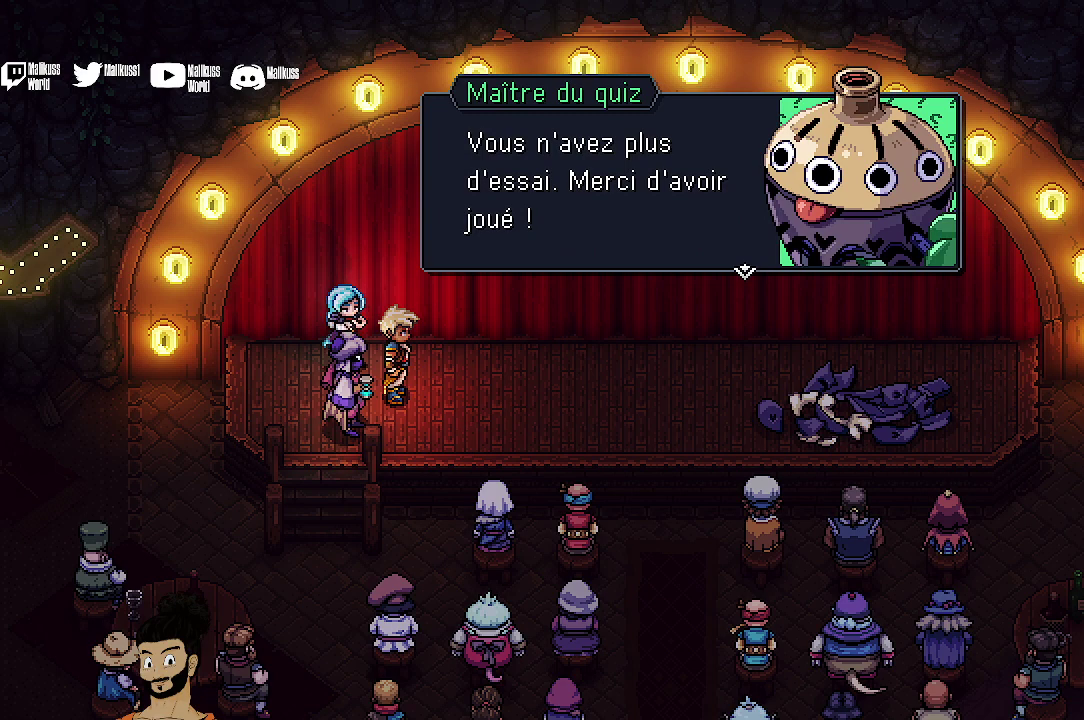
{"dt_ms": 300, "buttons": [], "left_stick": "center", "events": [[100, "A", "up"], [200, "A", "down"], [300, "A", "up"]]}
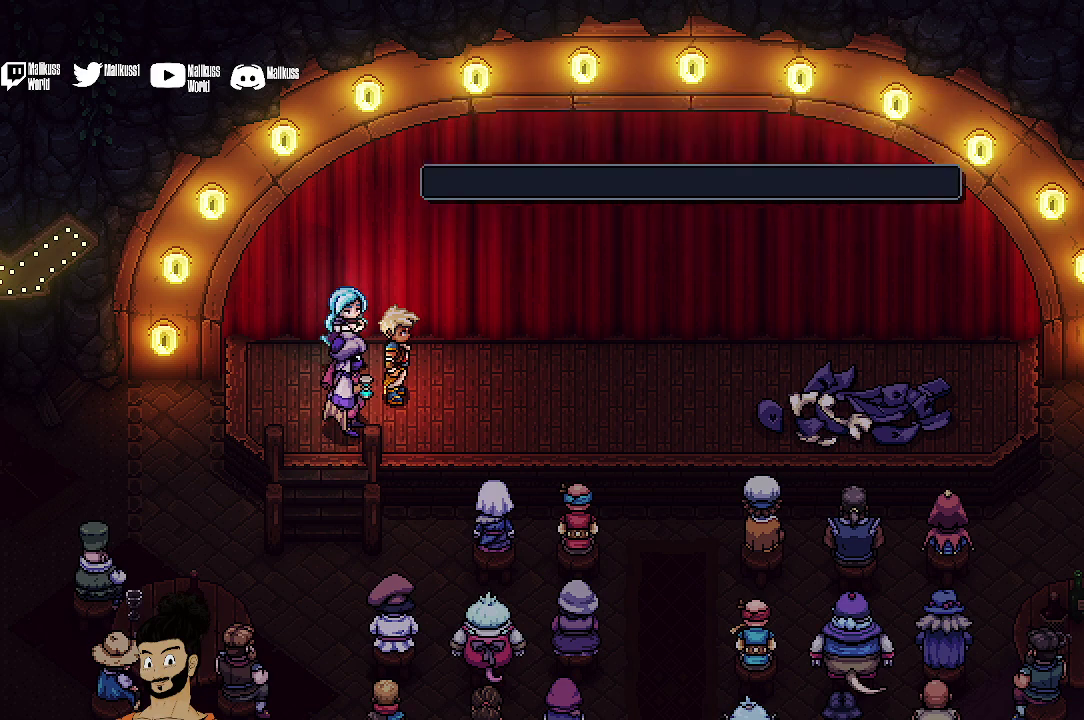
{"dt_ms": 300, "buttons": ["A"], "left_stick": "center", "events": [[300, "A", "down"]]}
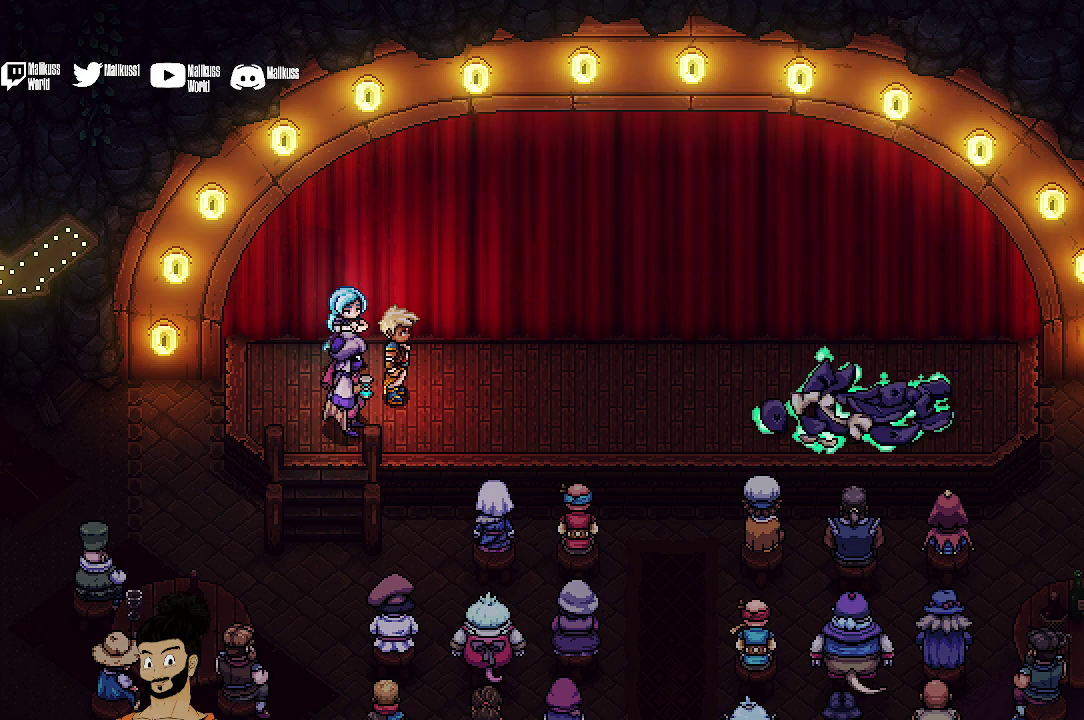
{"dt_ms": 700, "buttons": [], "left_stick": "center", "events": [[133, "A", "up"], [400, "A", "down"], [600, "A", "up"]]}
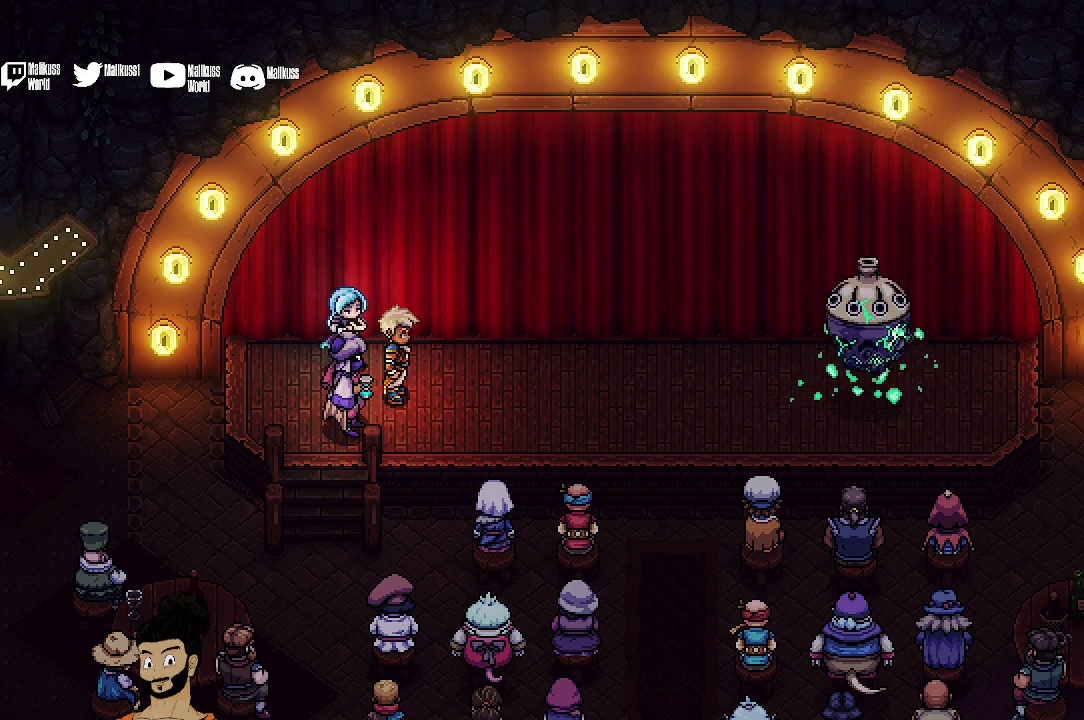
{"dt_ms": 500, "buttons": ["A"], "left_stick": "center", "events": [[500, "A", "down"]]}
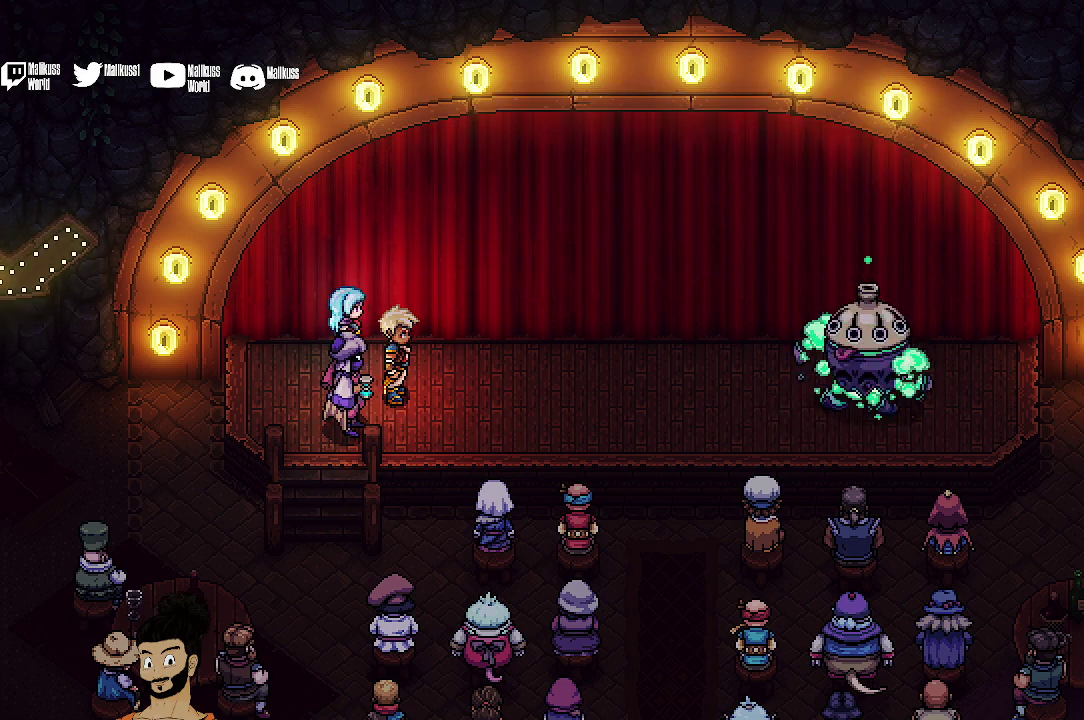
{"dt_ms": 300, "buttons": ["A"], "left_stick": "center", "events": [[133, "A", "up"], [200, "A", "down"]]}
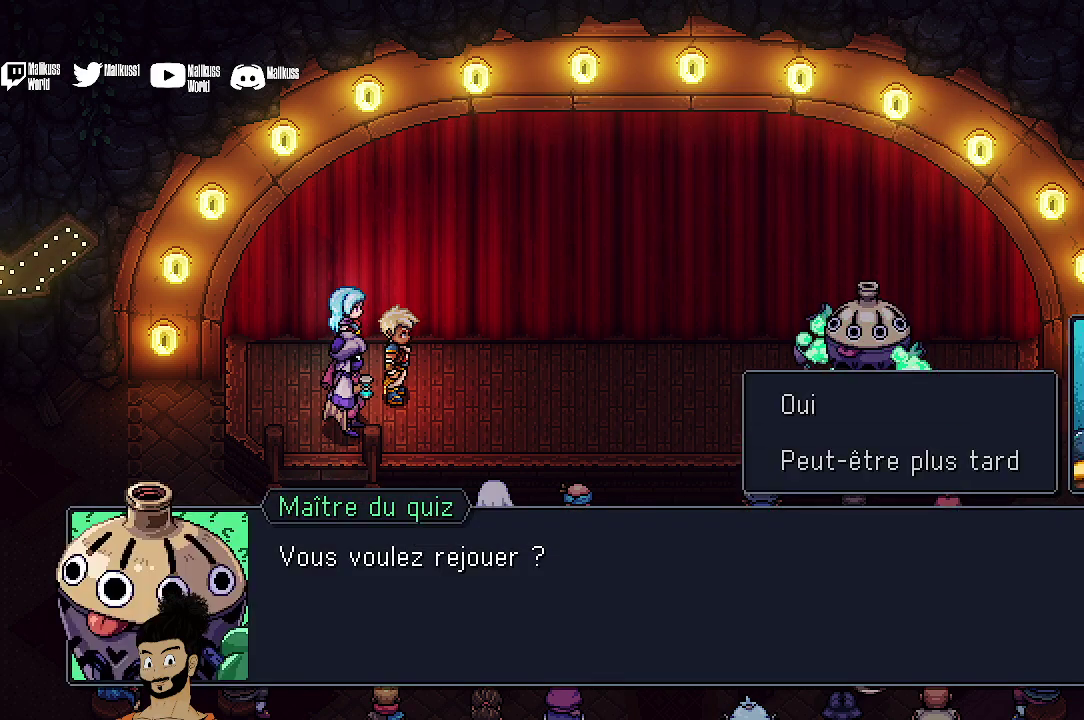
{"dt_ms": 700, "buttons": [], "left_stick": "center", "events": [[33, "A", "up"], [133, "A", "down"], [233, "A", "up"]]}
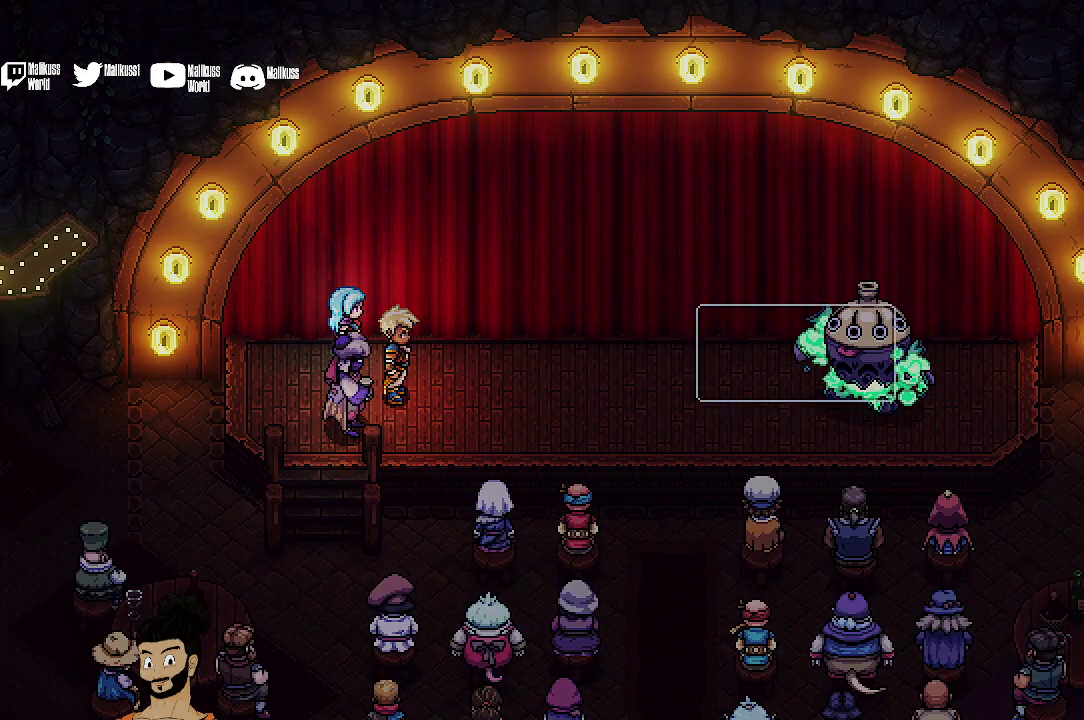
{"dt_ms": 500, "buttons": [], "left_stick": "center", "events": []}
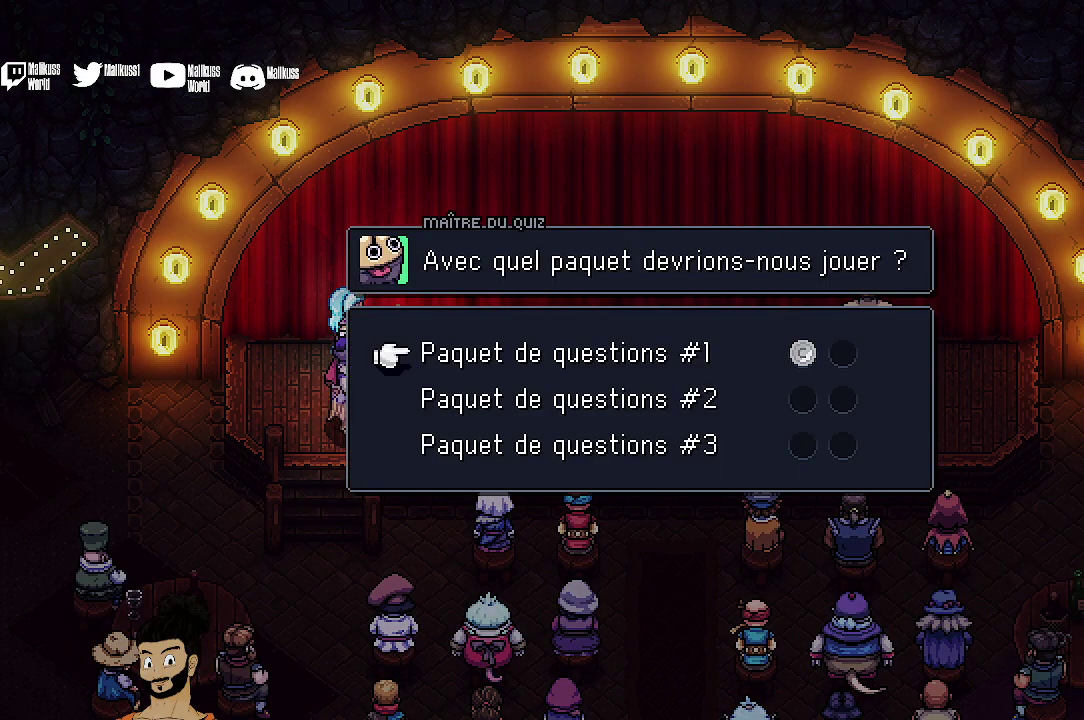
{"dt_ms": 400, "buttons": ["A"], "left_stick": "center", "events": [[333, "A", "down"]]}
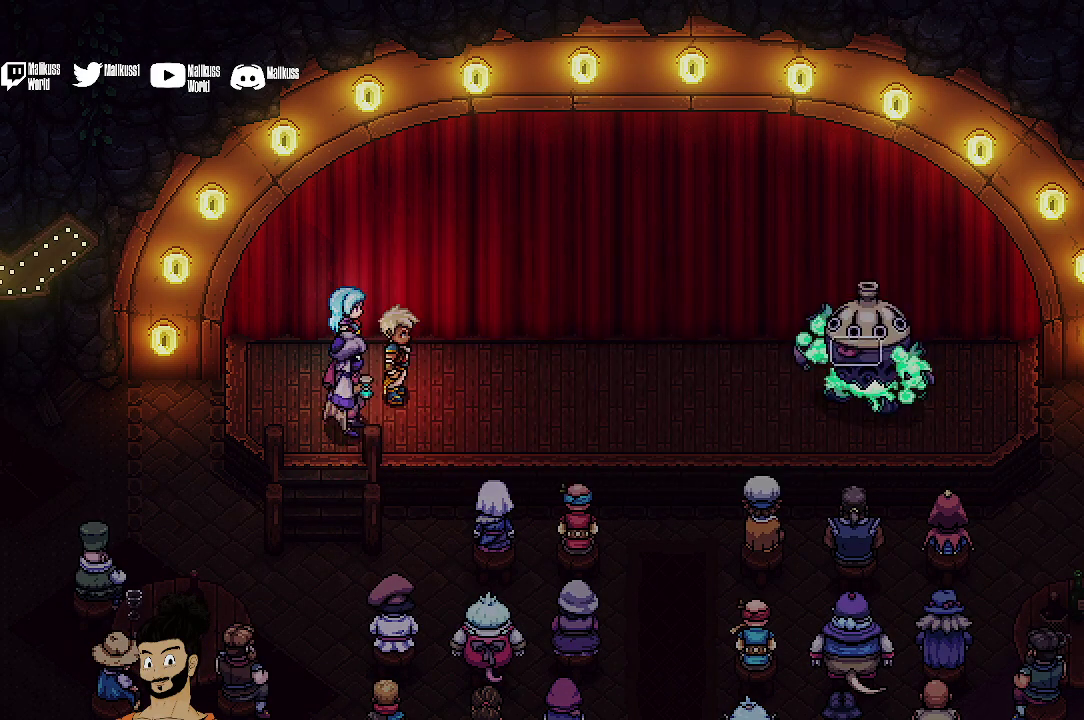
{"dt_ms": 600, "buttons": [], "left_stick": "center", "events": [[67, "A", "up"]]}
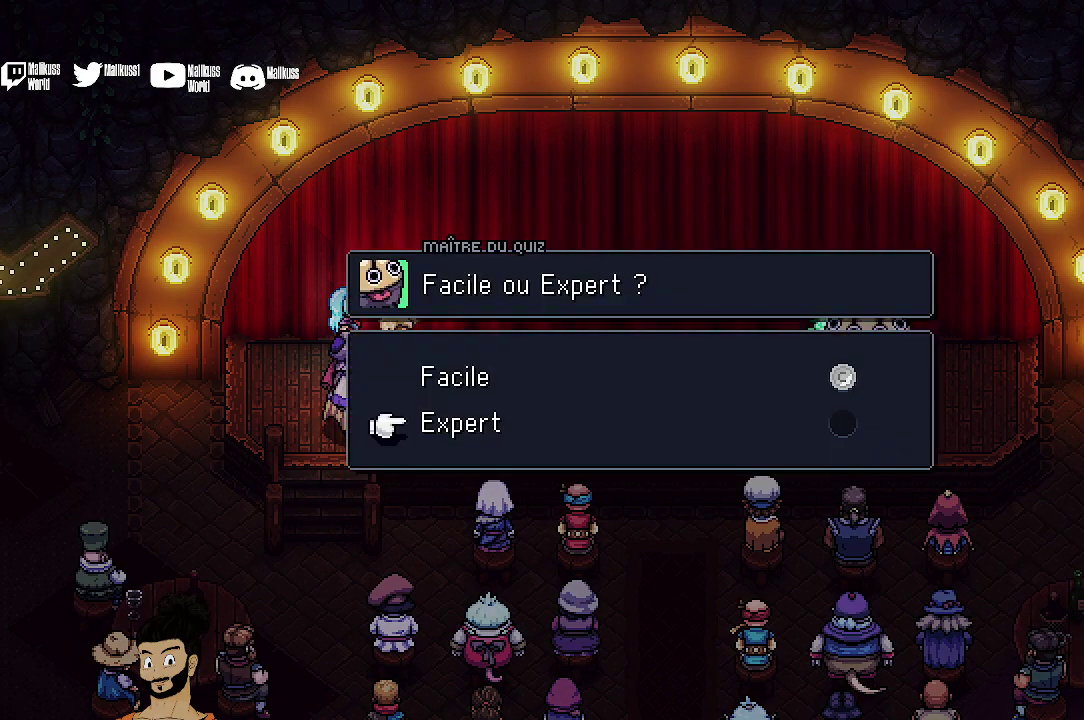
{"dt_ms": 400, "buttons": [], "left_stick": "center", "events": [[33, "DPAD_DOWN", "down"], [133, "DPAD_DOWN", "up"], [200, "A", "down"], [333, "A", "up"]]}
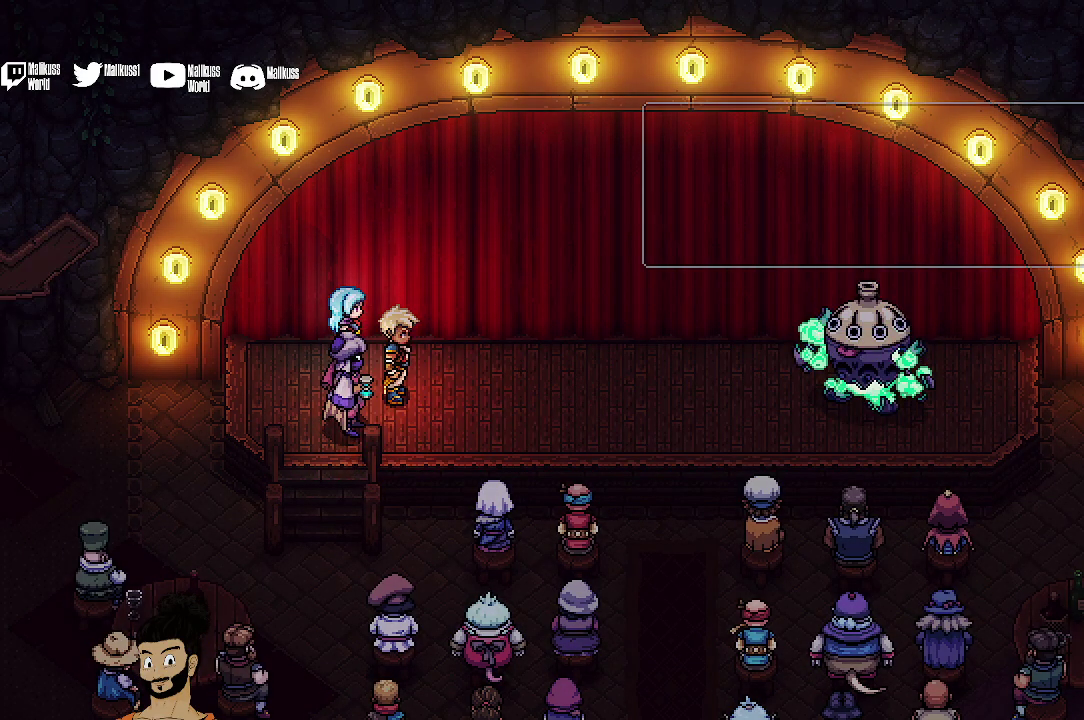
{"dt_ms": 600, "buttons": ["A"], "left_stick": "center", "events": [[333, "A", "down"], [400, "A", "up"], [533, "A", "down"]]}
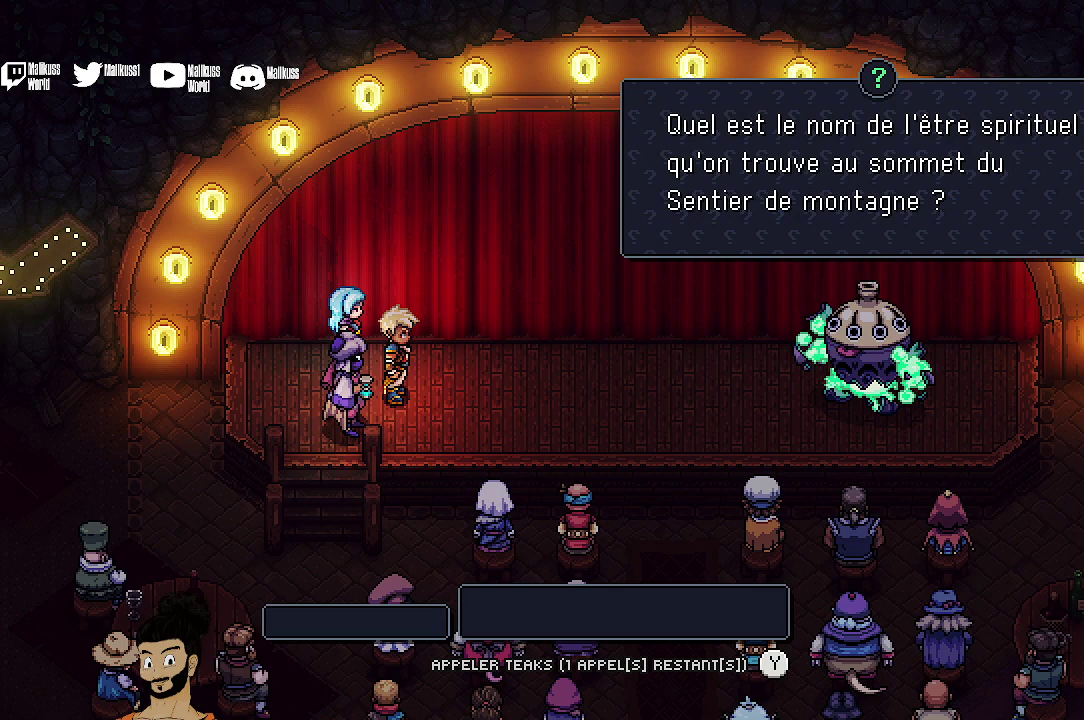
{"dt_ms": 300, "buttons": [], "left_stick": "center", "events": [[33, "A", "up"]]}
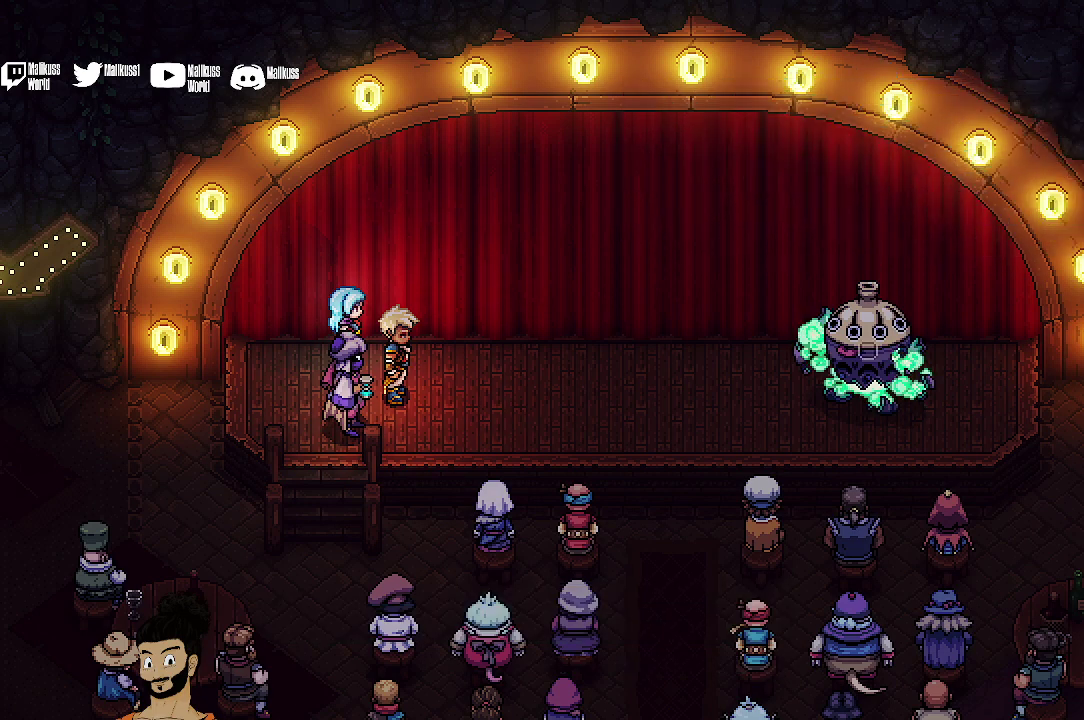
{"dt_ms": 700, "buttons": [], "left_stick": "center", "events": []}
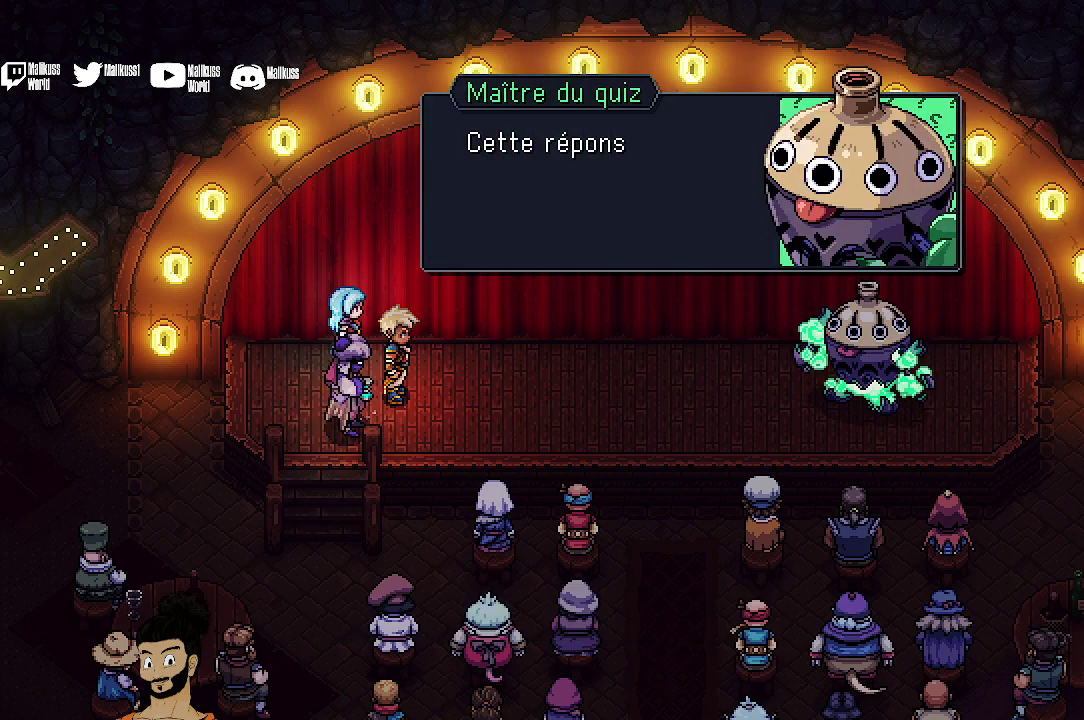
{"dt_ms": 600, "buttons": [], "left_stick": "center", "events": [[133, "A", "down"], [233, "A", "up"], [500, "A", "down"], [600, "A", "up"]]}
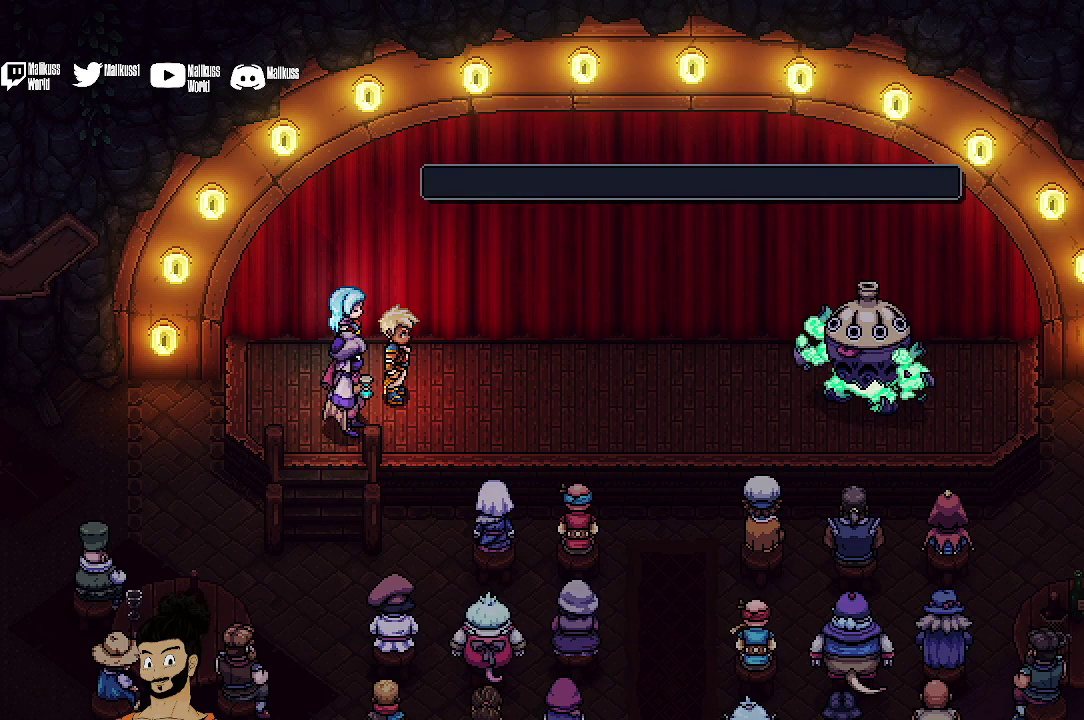
{"dt_ms": 400, "buttons": [], "left_stick": "center", "events": []}
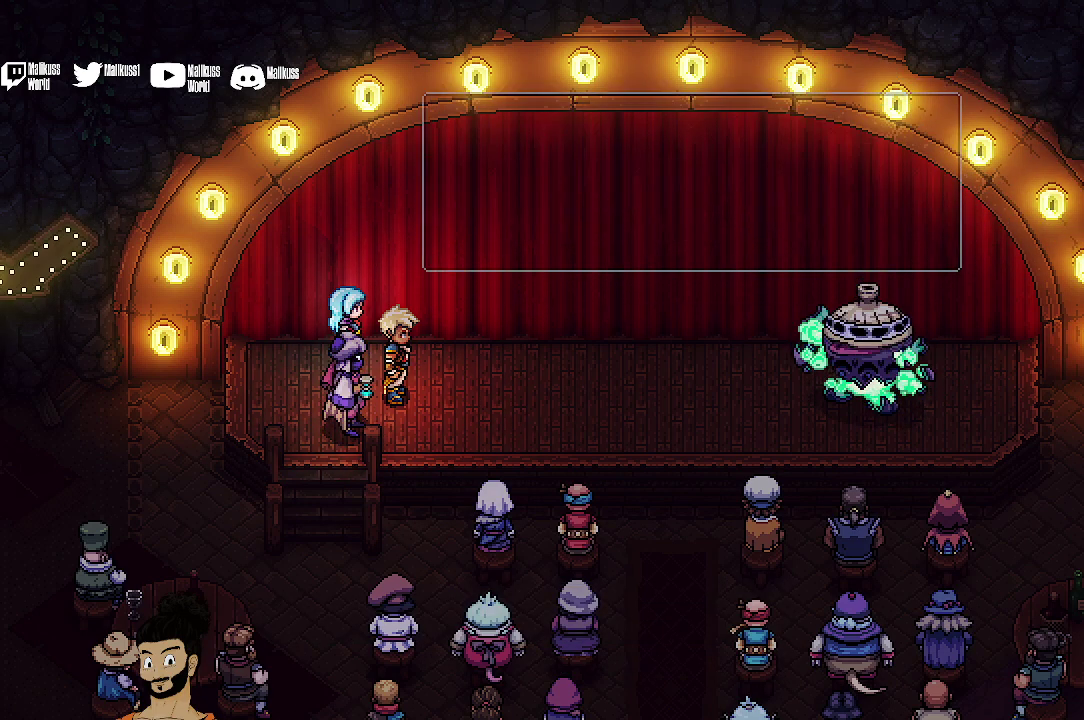
{"dt_ms": 500, "buttons": [], "left_stick": "center", "events": [[333, "A", "down"], [433, "A", "up"]]}
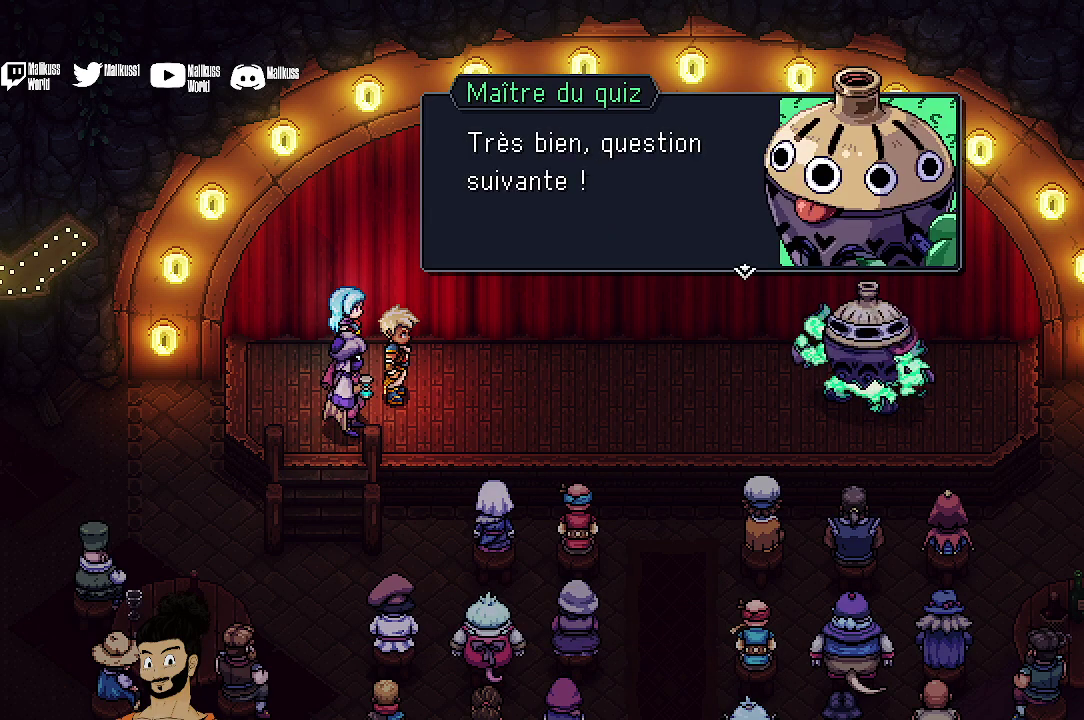
{"dt_ms": 500, "buttons": [], "left_stick": "center", "events": [[233, "A", "down"], [367, "A", "up"]]}
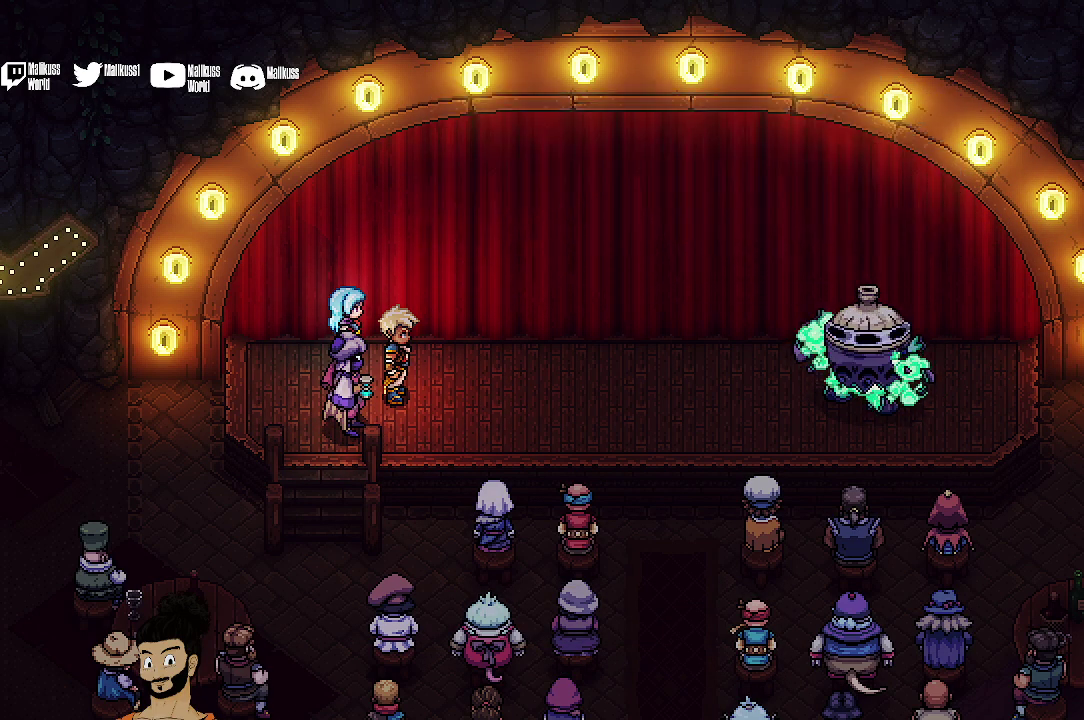
{"dt_ms": 500, "buttons": [], "left_stick": "center", "events": []}
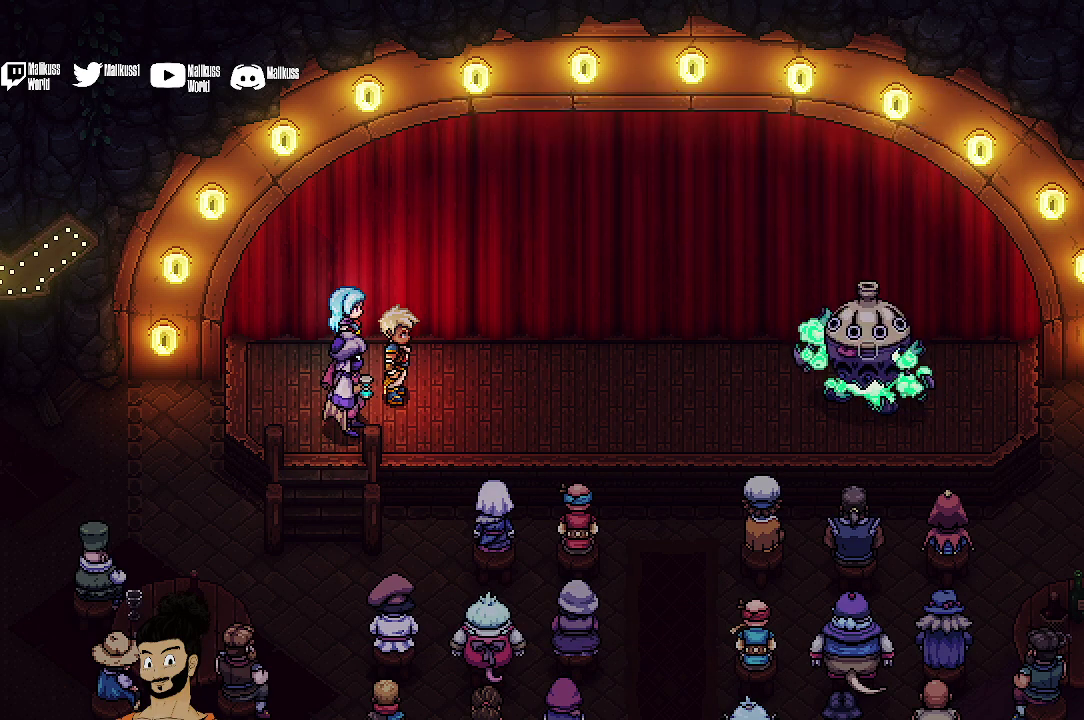
{"dt_ms": 500, "buttons": [], "left_stick": "center", "events": []}